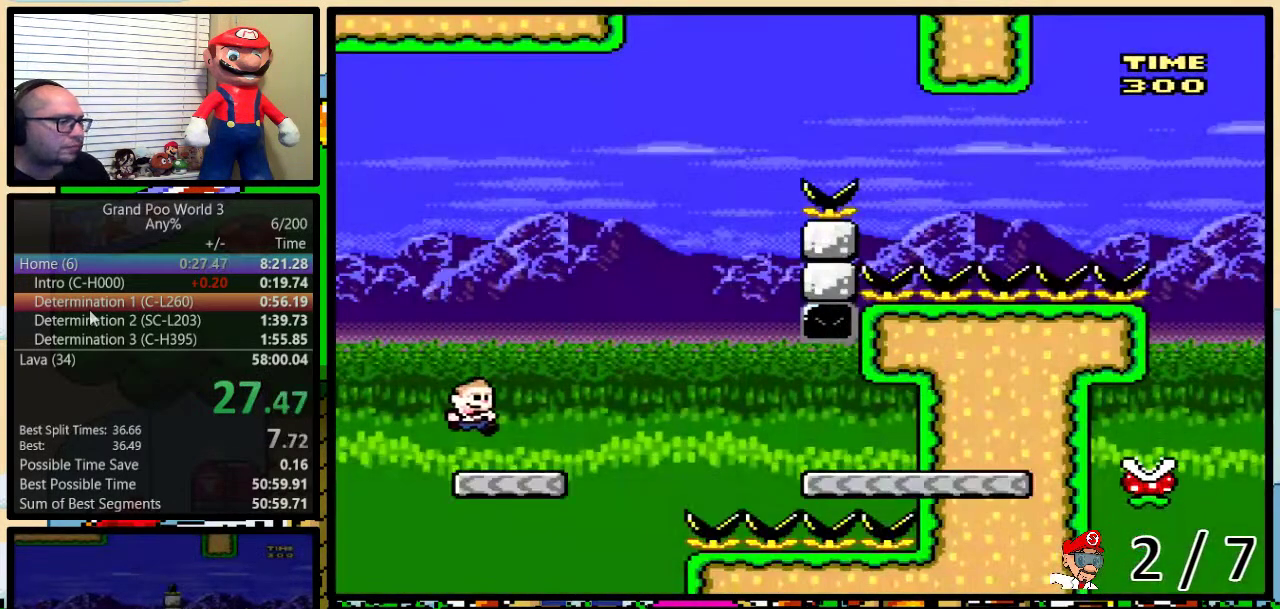
Gameplay with a controller (Nintendo layout); each line is a JSON object with the inputs held at the frame after it. "events" lists button and stick changes between this image and that frame as [ms after this image, input, new state], when the widget could be followed in between. Not read: L3 R3.
{"buttons": ["A", "Y", "DPAD_RIGHT"], "events": [[167, "DPAD_UP", "down"], [200, "A", "down"], [250, "A", "up"], [383, "DPAD_UP", "up"], [417, "A", "down"]]}
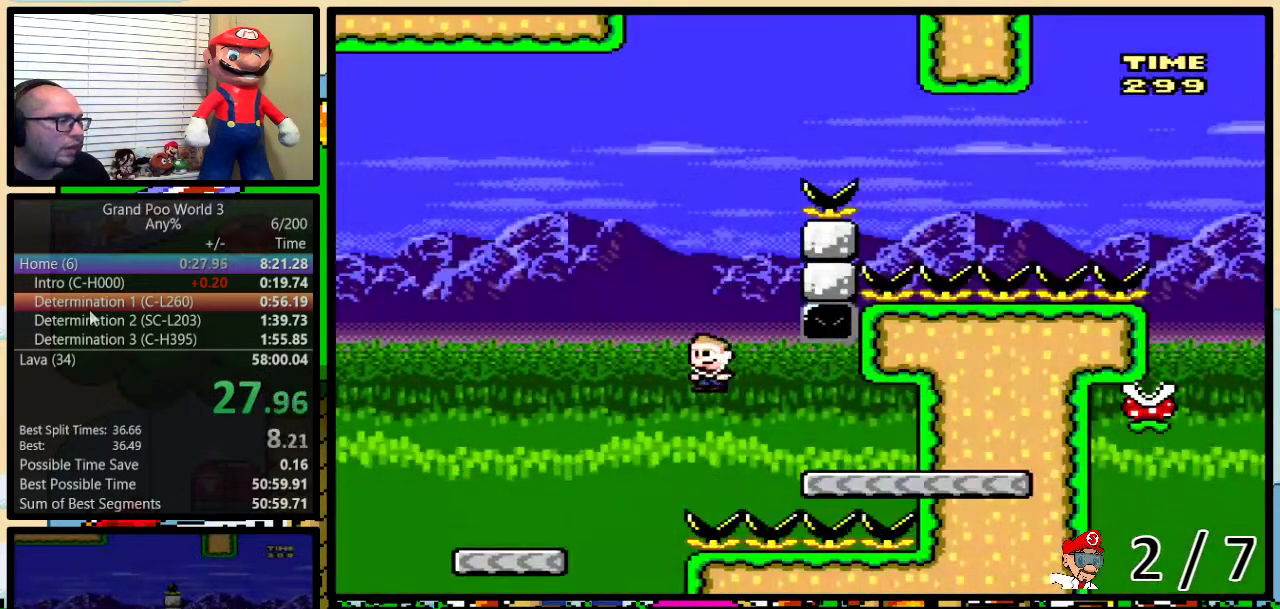
{"buttons": ["B", "Y", "DPAD_UP", "DPAD_LEFT"], "events": [[117, "DPAD_LEFT", "down"], [117, "DPAD_RIGHT", "up"], [217, "A", "up"], [350, "B", "down"], [383, "DPAD_UP", "down"]]}
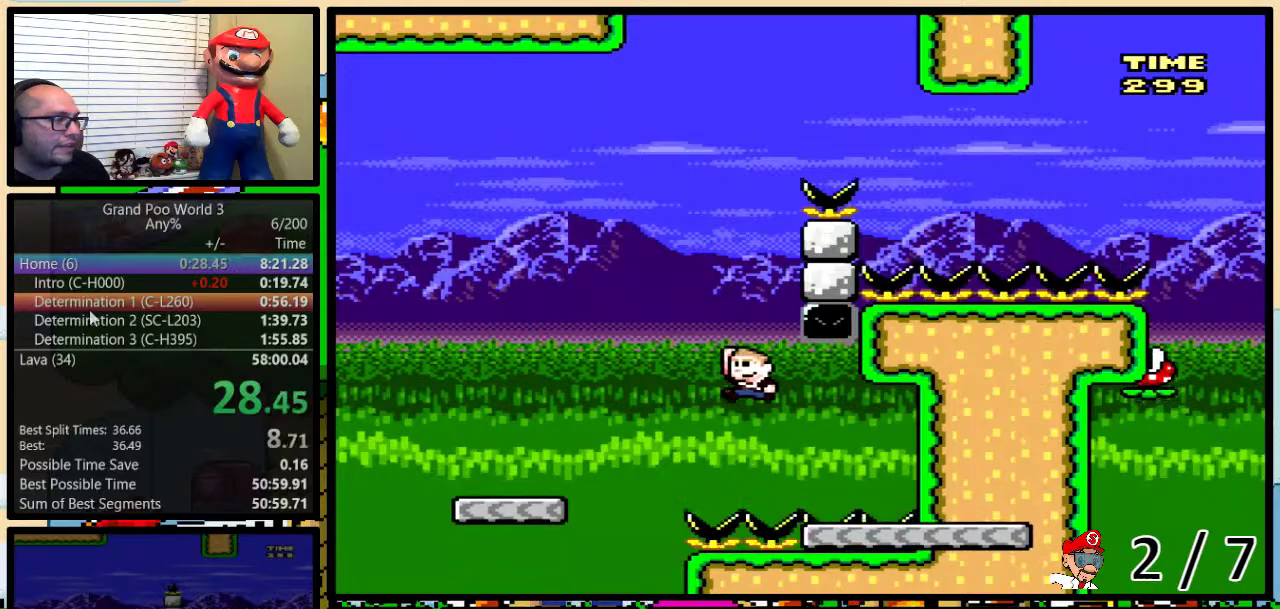
{"buttons": ["Y", "DPAD_UP", "DPAD_RIGHT"], "events": [[17, "DPAD_UP", "up"], [367, "DPAD_LEFT", "up"], [383, "DPAD_RIGHT", "down"], [417, "DPAD_UP", "down"], [483, "B", "up"]]}
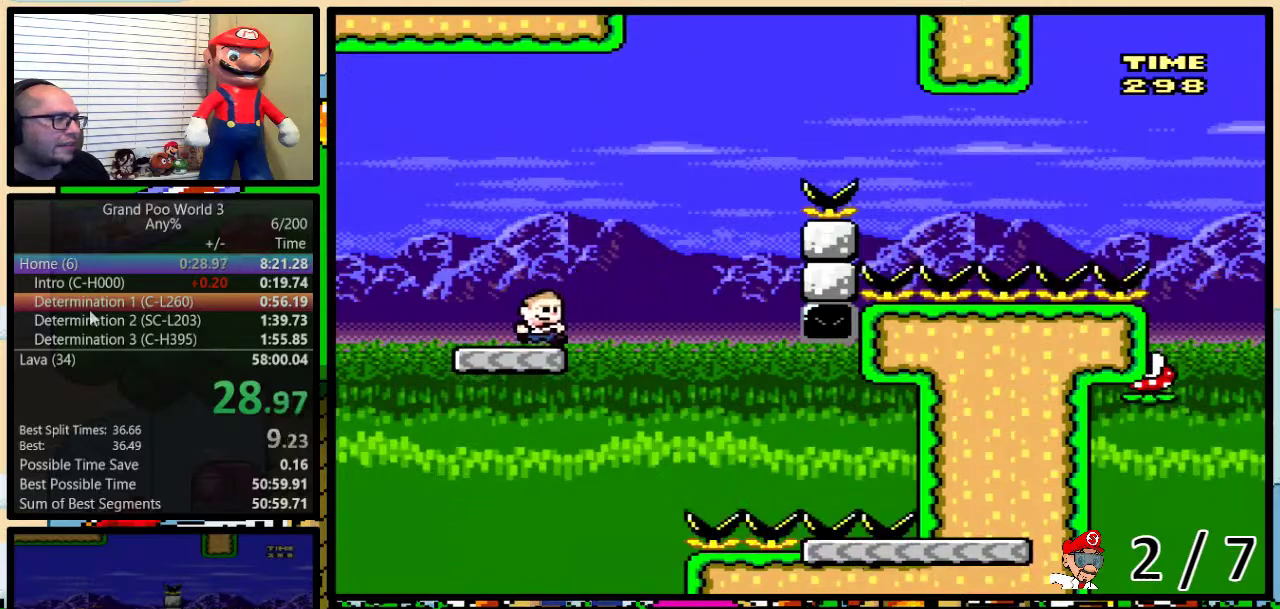
{"buttons": ["B", "Y", "DPAD_RIGHT"], "events": [[167, "B", "down"], [467, "DPAD_UP", "up"]]}
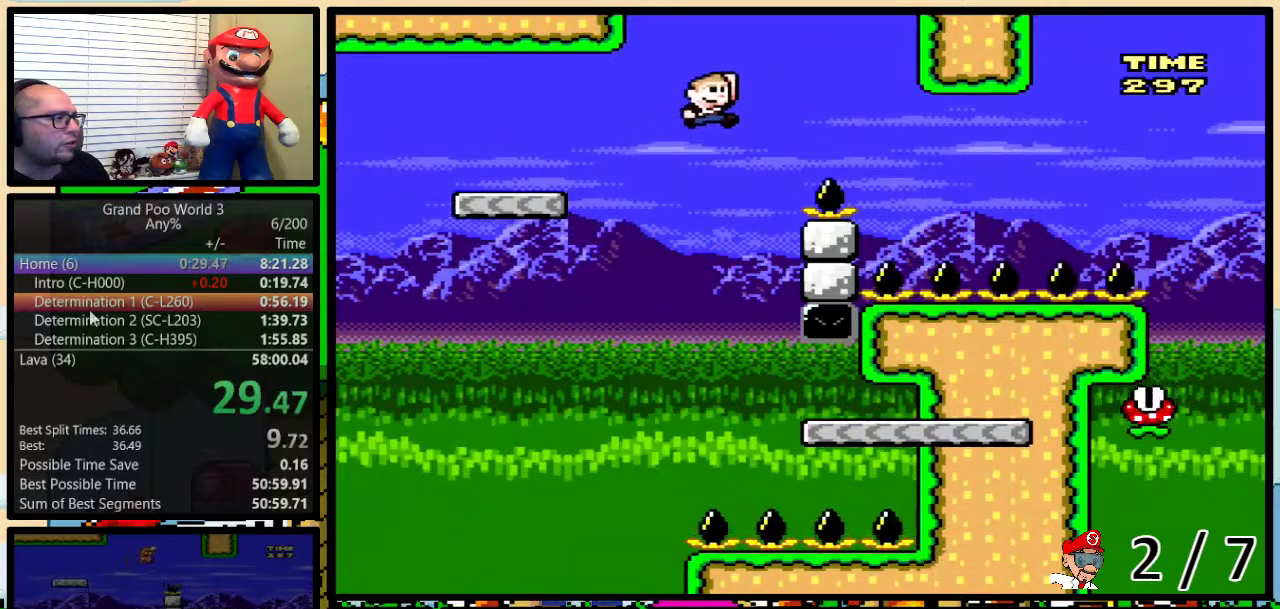
{"buttons": ["Y", "DPAD_UP", "DPAD_RIGHT"], "events": [[333, "DPAD_UP", "down"], [467, "B", "up"]]}
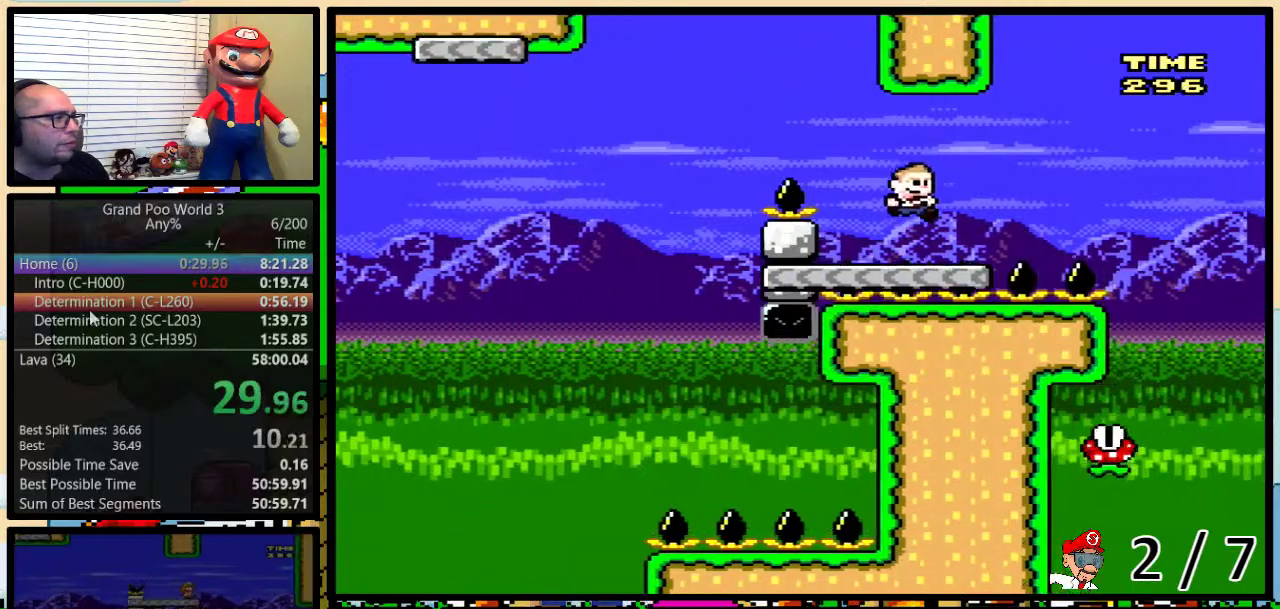
{"buttons": ["Y", "DPAD_LEFT"], "events": [[417, "DPAD_UP", "up"], [483, "DPAD_LEFT", "down"], [483, "DPAD_RIGHT", "up"]]}
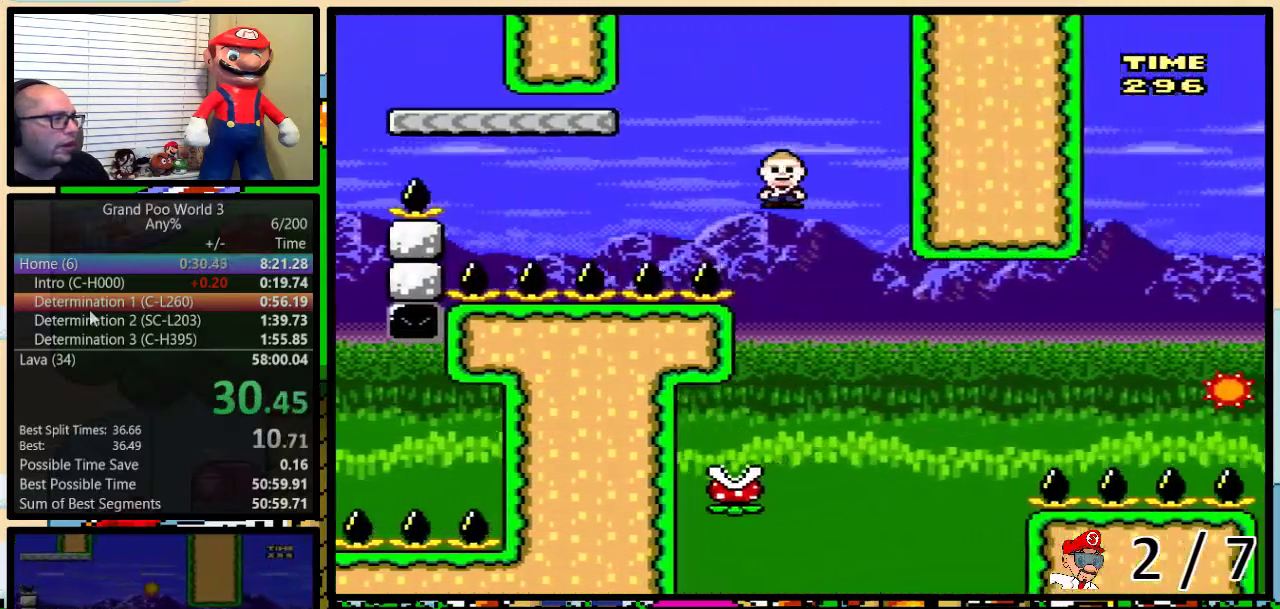
{"buttons": ["B", "Y", "DPAD_UP", "DPAD_RIGHT"], "events": [[317, "DPAD_LEFT", "up"], [317, "DPAD_RIGHT", "down"], [350, "B", "down"], [450, "DPAD_UP", "down"]]}
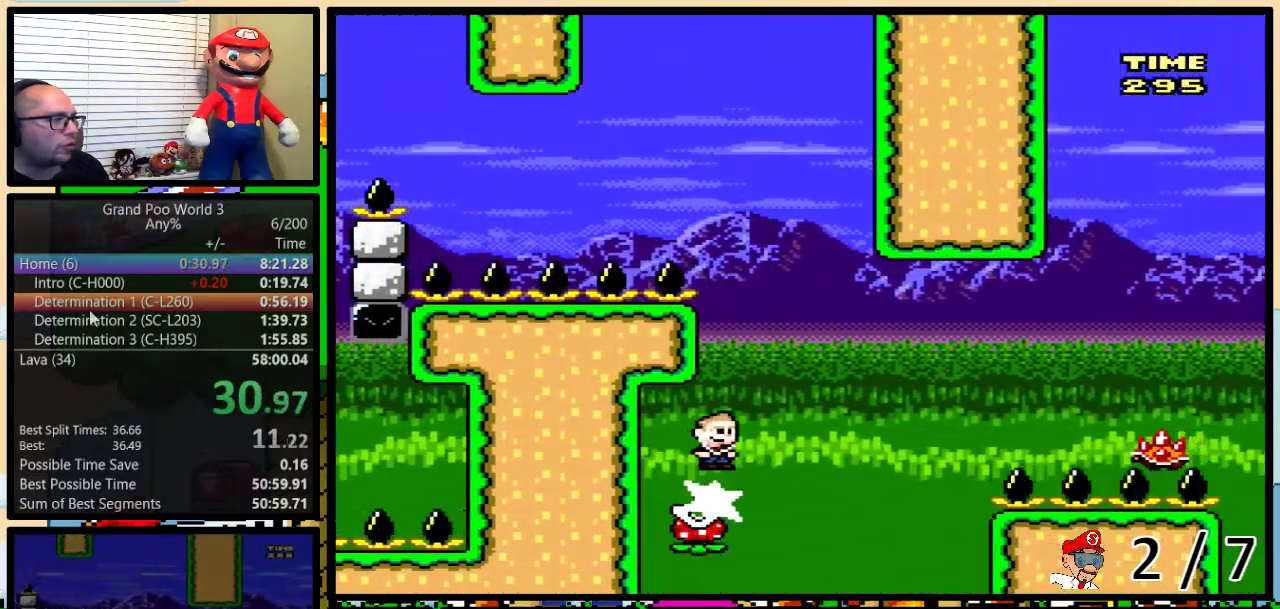
{"buttons": ["B", "Y", "DPAD_UP", "DPAD_RIGHT"], "events": [[183, "B", "up"], [233, "B", "down"], [233, "DPAD_UP", "up"], [467, "DPAD_UP", "down"]]}
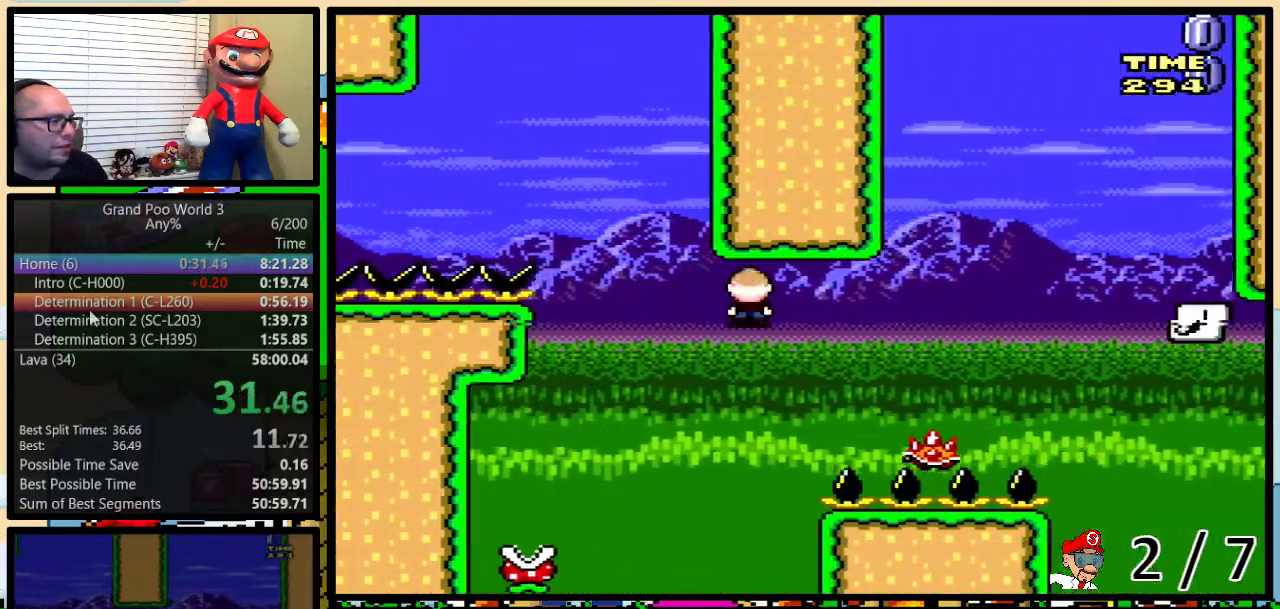
{"buttons": ["B", "Y", "DPAD_UP", "DPAD_RIGHT"], "events": [[433, "B", "up"], [483, "B", "down"]]}
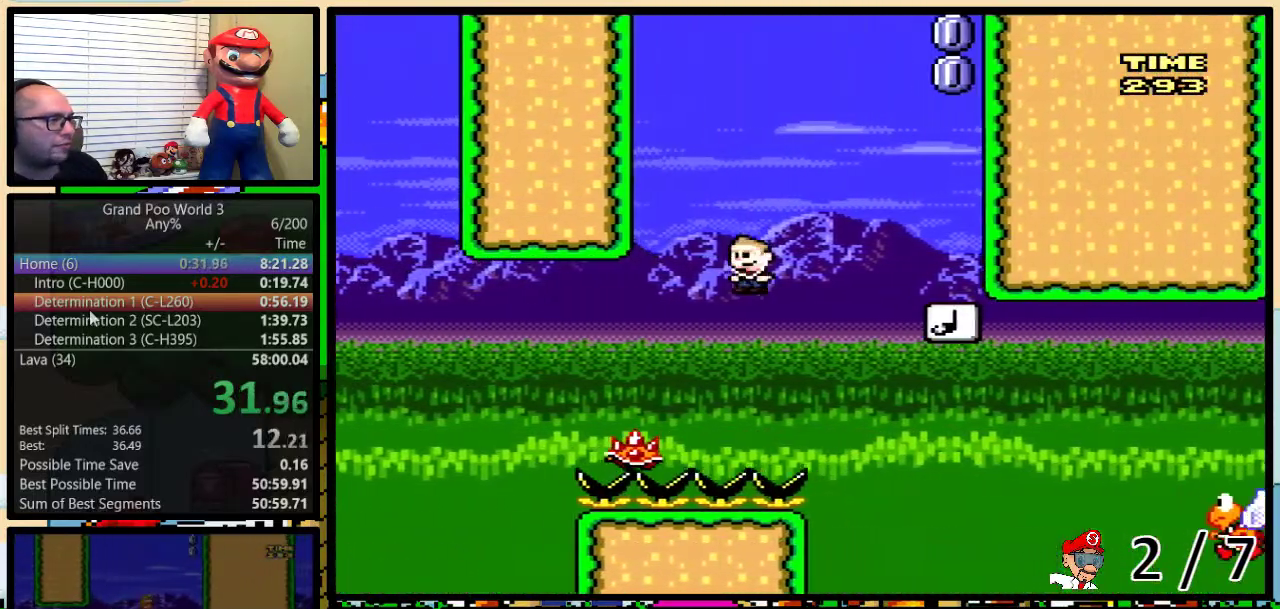
{"buttons": ["Y", "DPAD_LEFT"], "events": [[217, "B", "up"], [333, "DPAD_LEFT", "down"], [333, "DPAD_RIGHT", "up"], [333, "DPAD_UP", "up"]]}
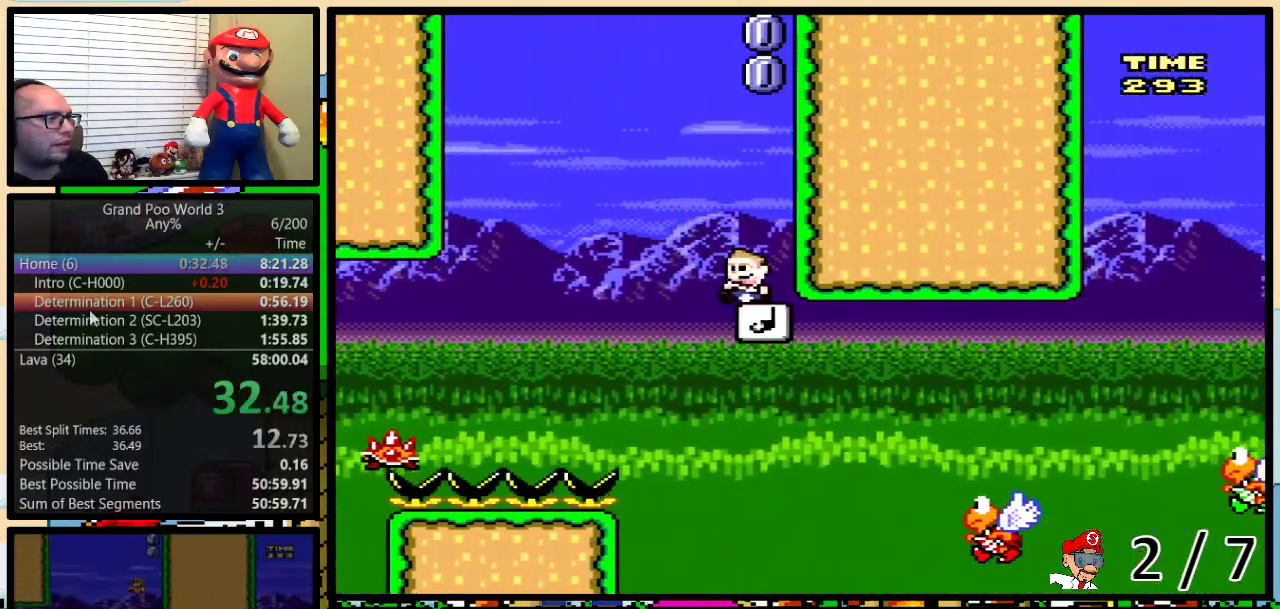
{"buttons": ["Y", "DPAD_UP", "DPAD_RIGHT"], "events": [[300, "DPAD_LEFT", "up"], [300, "DPAD_RIGHT", "down"], [367, "DPAD_UP", "down"]]}
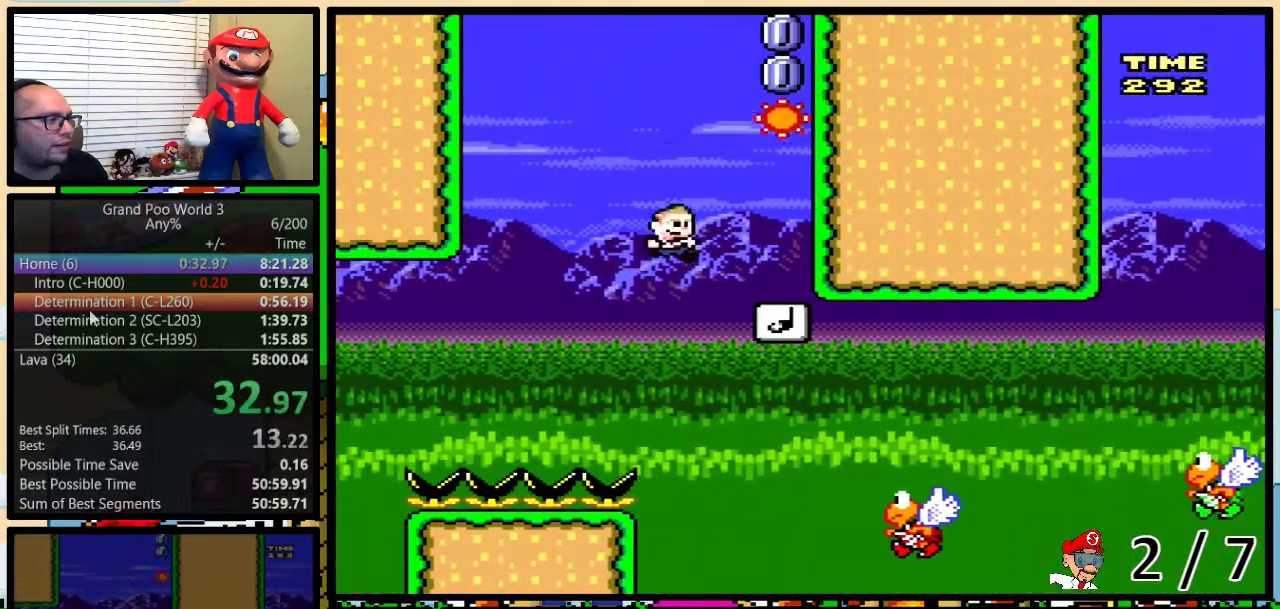
{"buttons": ["B", "Y", "DPAD_UP", "DPAD_RIGHT"], "events": [[200, "B", "down"]]}
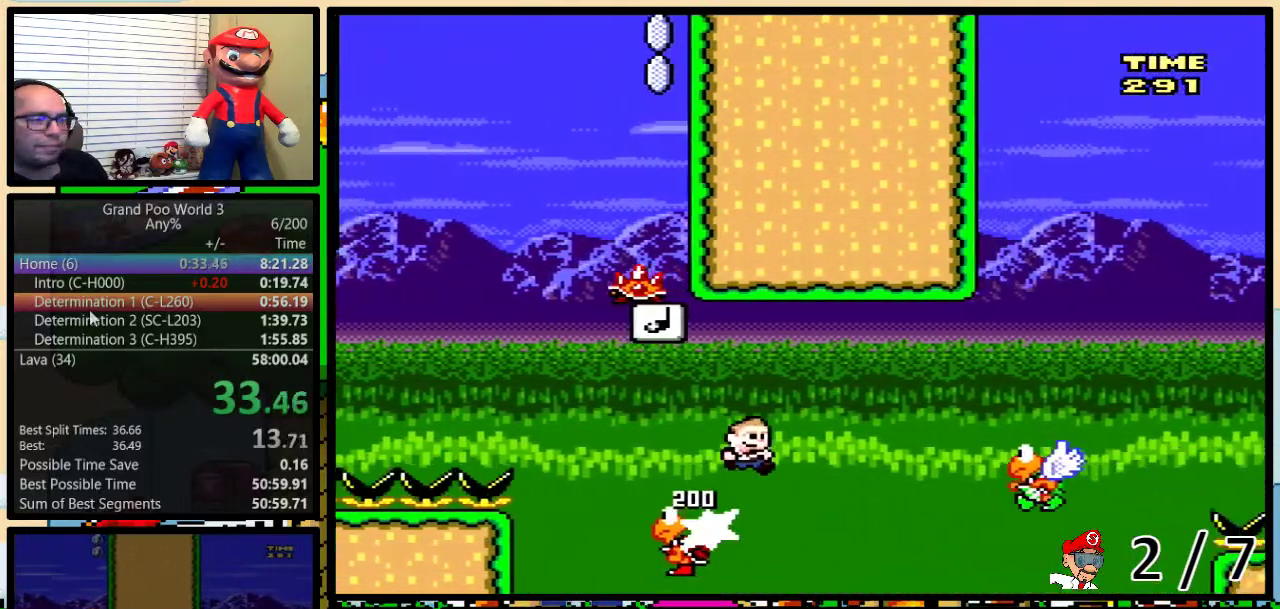
{"buttons": ["B", "Y", "DPAD_RIGHT"], "events": [[17, "B", "up"], [67, "DPAD_UP", "up"], [333, "B", "down"]]}
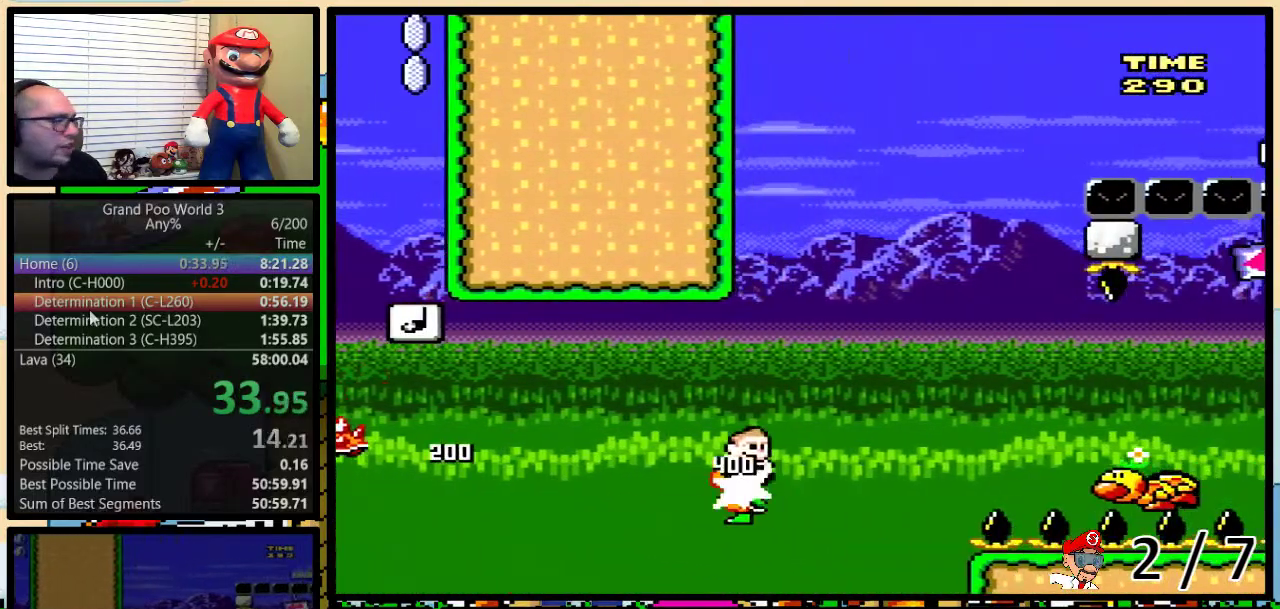
{"buttons": ["B", "Y", "DPAD_UP", "DPAD_RIGHT"], "events": [[267, "B", "up"], [483, "B", "down"], [483, "DPAD_UP", "down"]]}
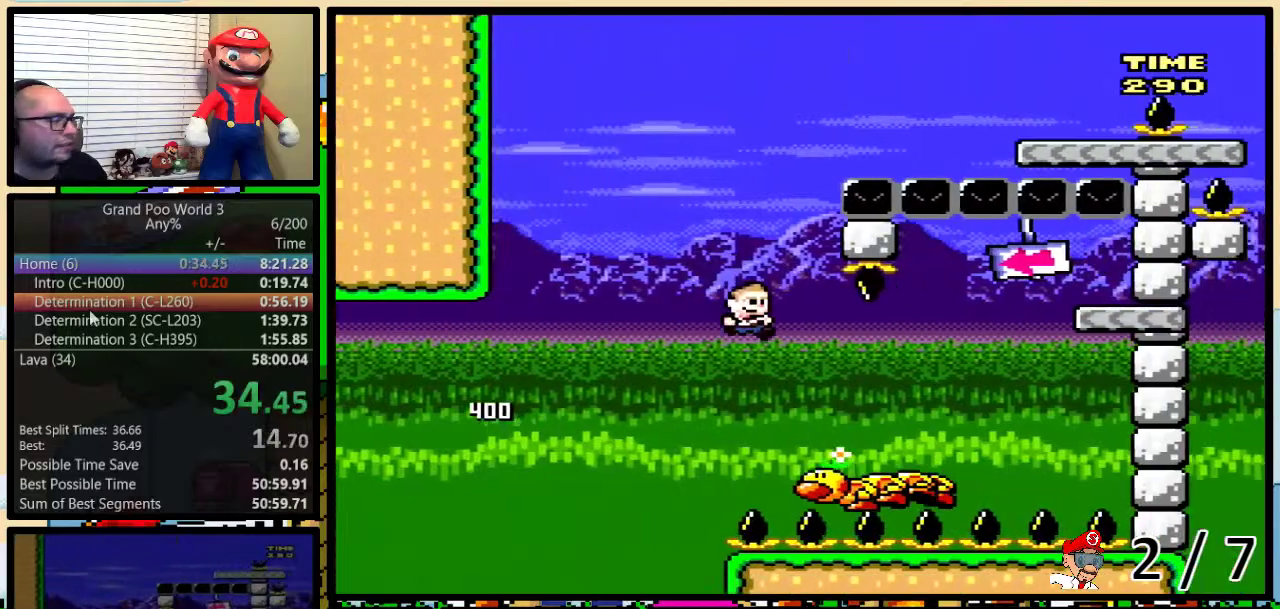
{"buttons": ["B", "Y", "DPAD_UP", "DPAD_RIGHT"], "events": [[417, "B", "up"], [483, "B", "down"]]}
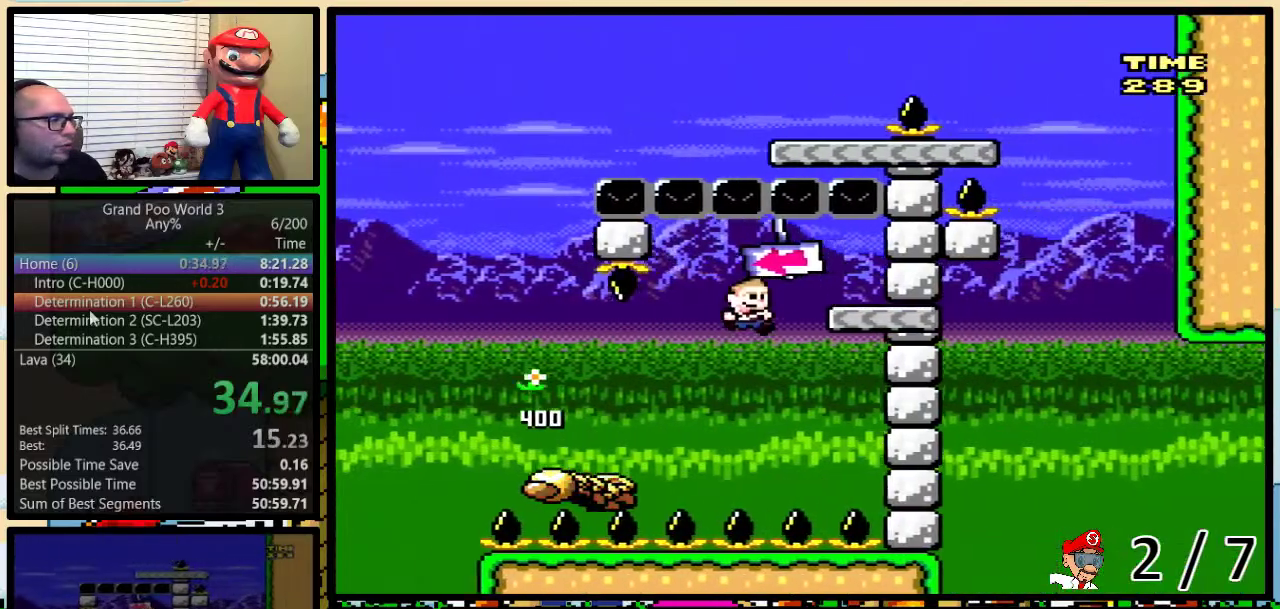
{"buttons": ["Y", "DPAD_UP", "DPAD_LEFT"], "events": [[100, "DPAD_LEFT", "down"], [100, "DPAD_RIGHT", "up"], [100, "DPAD_UP", "up"], [167, "DPAD_UP", "down"], [483, "B", "up"]]}
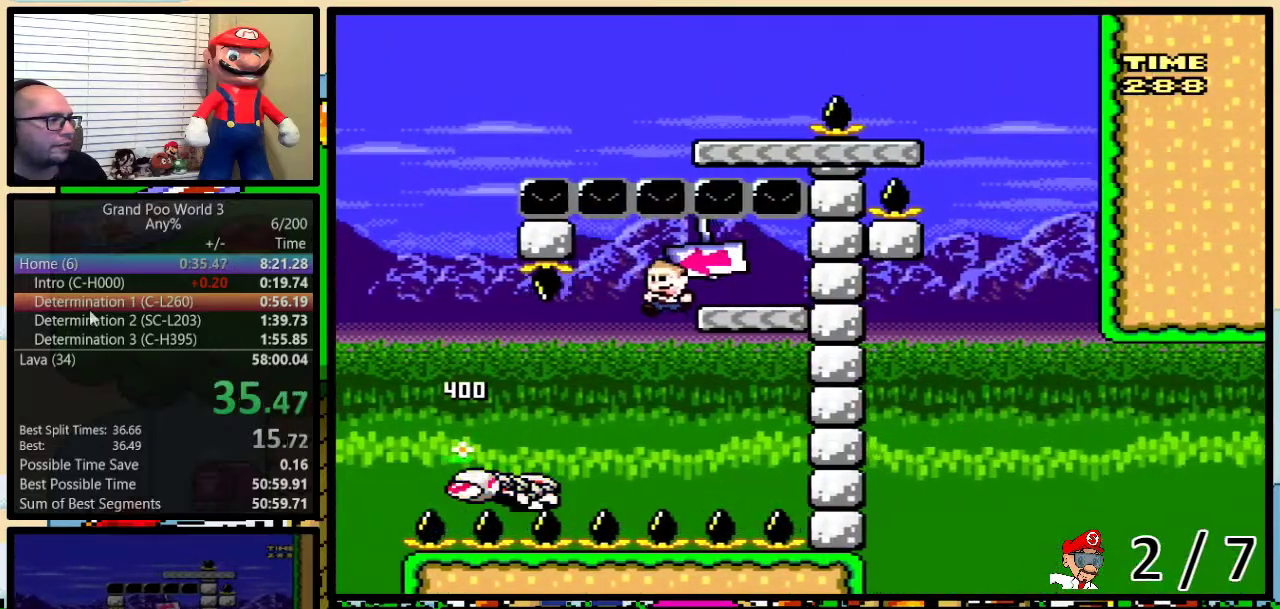
{"buttons": ["B", "Y", "DPAD_LEFT"], "events": [[133, "B", "down"], [433, "DPAD_UP", "up"]]}
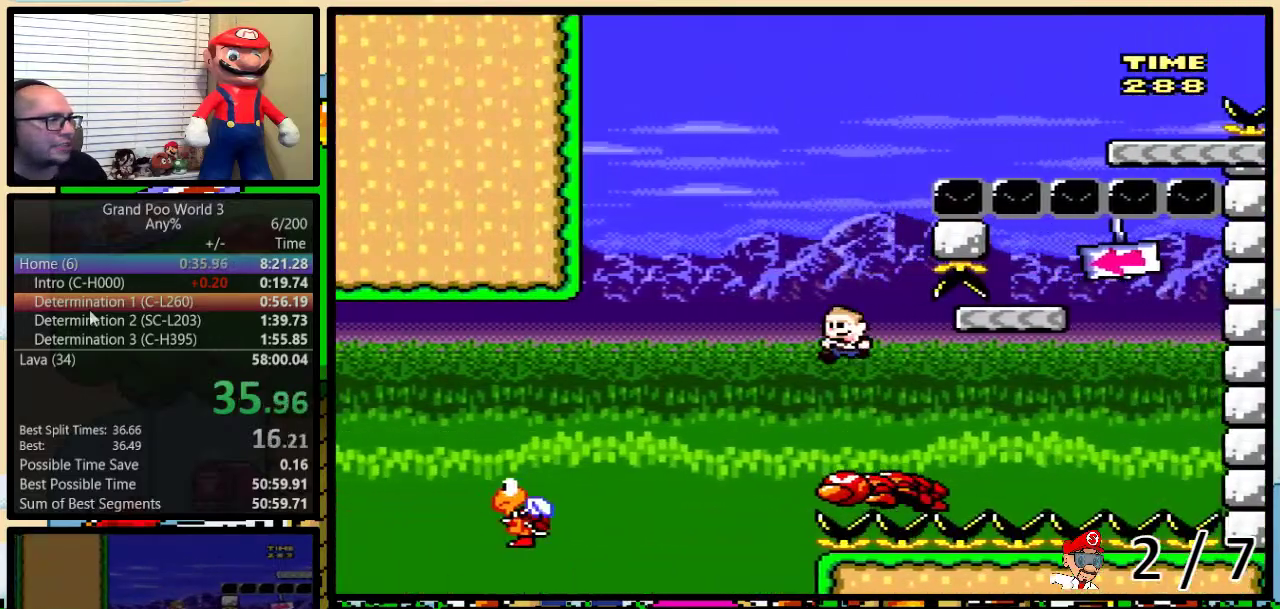
{"buttons": ["B", "Y", "DPAD_UP", "DPAD_RIGHT"], "events": [[33, "DPAD_UP", "down"], [50, "DPAD_LEFT", "up"], [50, "DPAD_RIGHT", "down"], [150, "B", "up"], [400, "B", "down"]]}
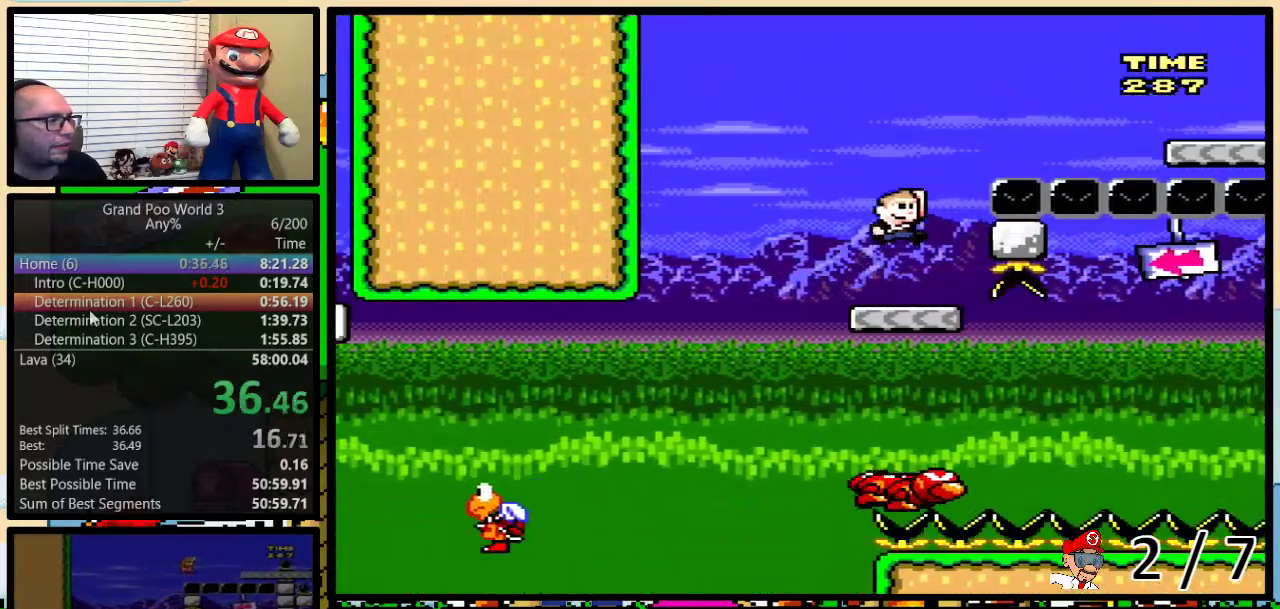
{"buttons": ["Y", "DPAD_RIGHT"], "events": [[283, "DPAD_UP", "up"], [450, "B", "up"]]}
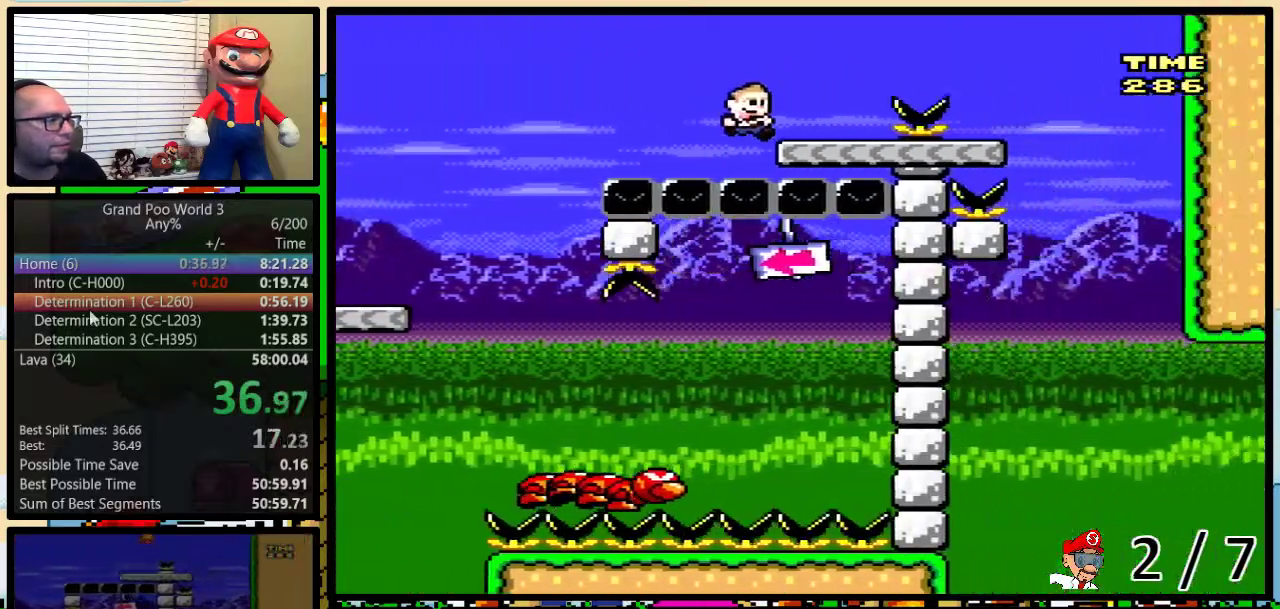
{"buttons": ["Y", "DPAD_RIGHT"]}